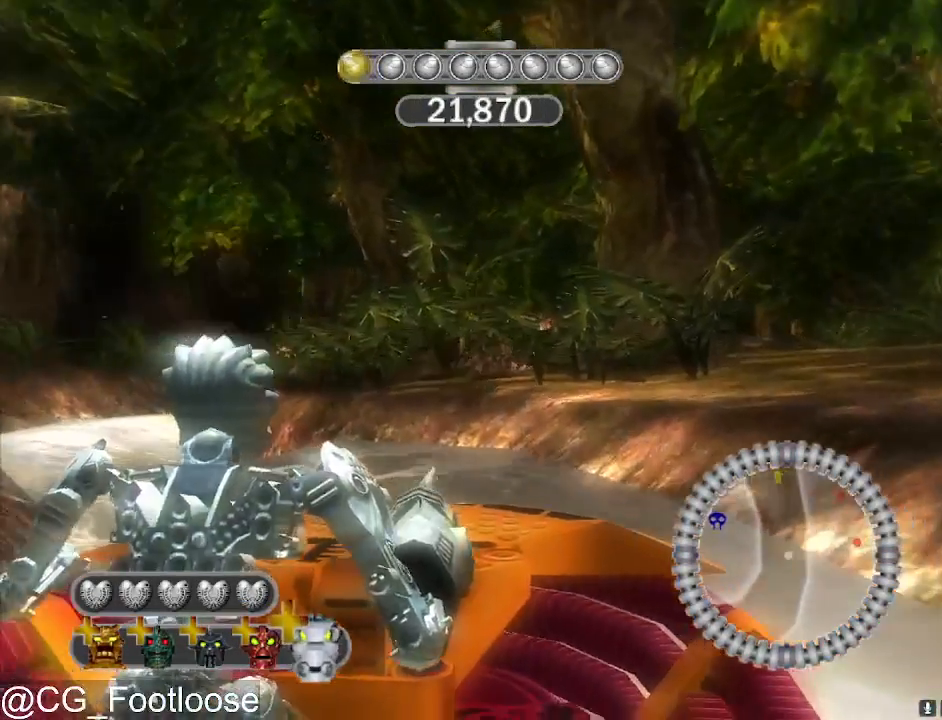
Gameplay with keyboard and mouse; each line is a JSON object with the keys and mouse buttons held at the frame after it. "events" lists presses ("down") and releases ("up") of "1", "a", "d", "down", "escape", "left", "q", "return", "right", "s", "space", "up", "w", "mouse_left", "mouse_wheel_up" and "mouse_wheel_down" between this image and that frame as [ms after this image, input, new state], when the widget could be followed in between. "mouse_left", "mouse_wheel_up", "mouse_wheel_down" = the "left", "wheel_up", "wheel_down" buttons of the "mouse" list. No other keys are recorded. "mouse_move" is the direction in which the mouse moves at that frame (one of eight, or "still"), when it could be read.
{"keys": [], "mouse": [], "mouse_move": "still", "events": []}
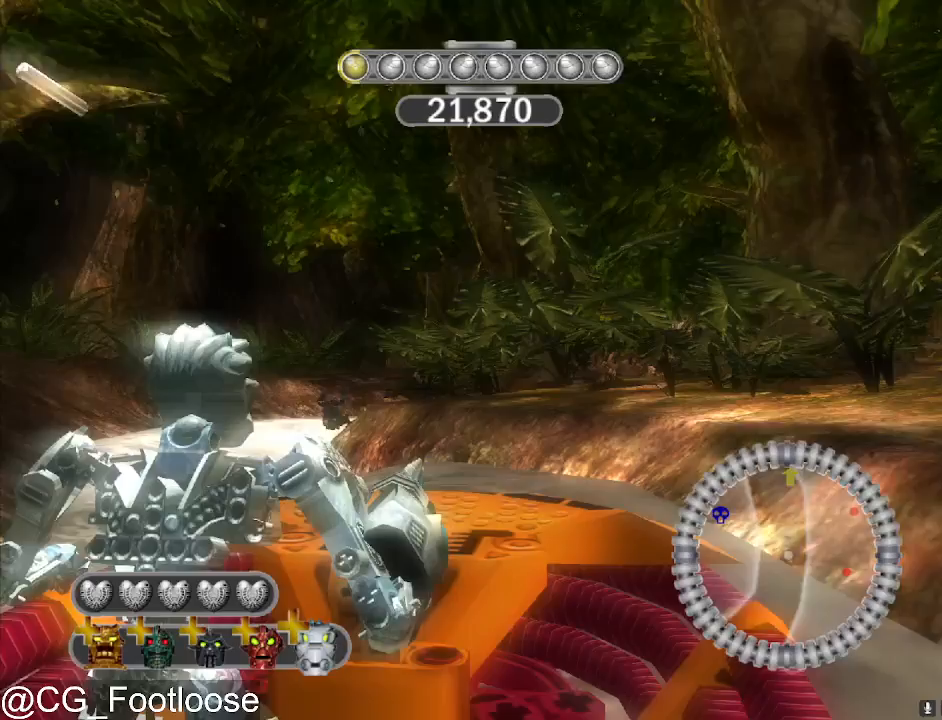
{"keys": [], "mouse": [], "mouse_move": "still", "events": []}
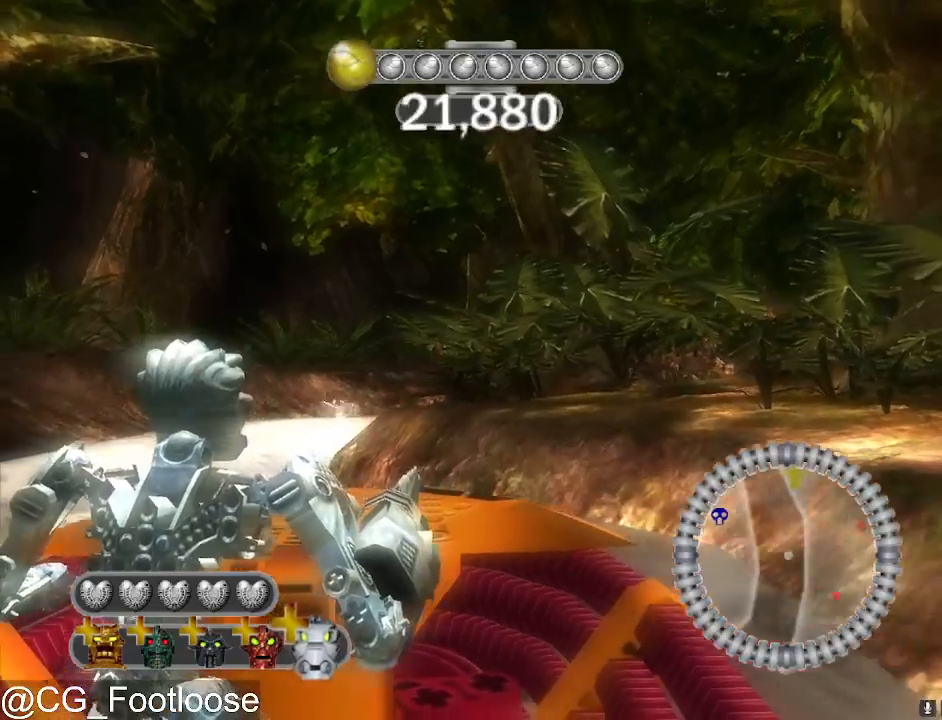
{"keys": [], "mouse": [], "mouse_move": "still", "events": []}
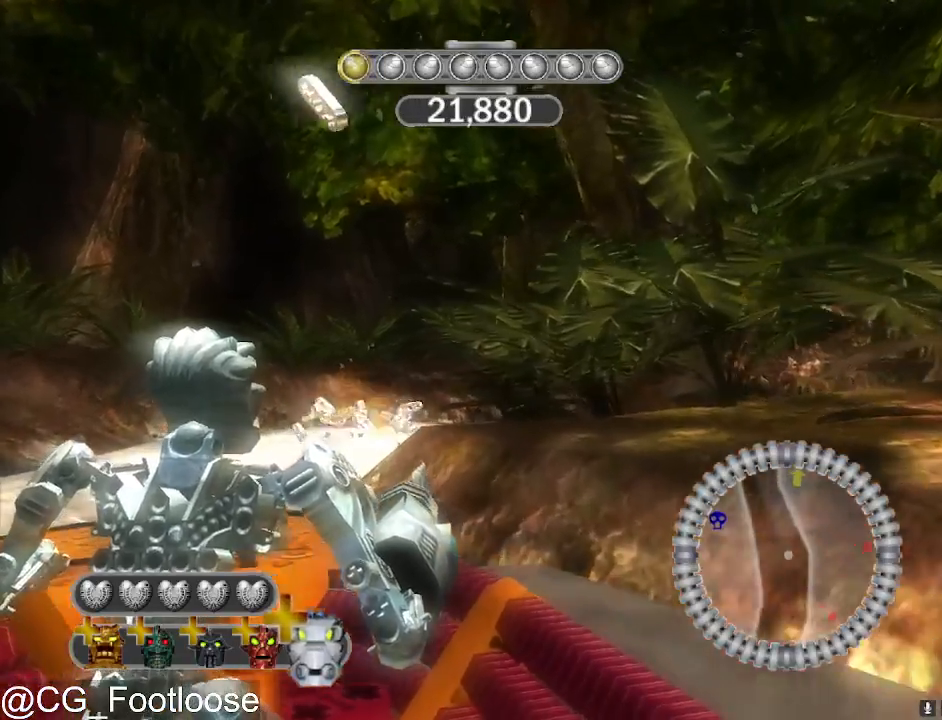
{"keys": [], "mouse": [], "mouse_move": "still", "events": []}
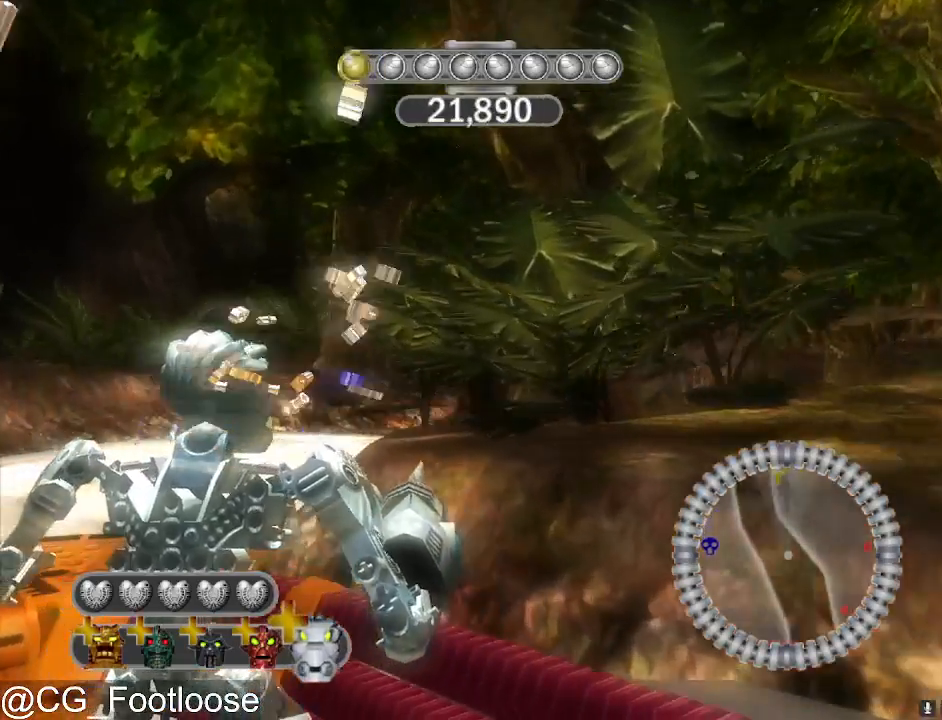
{"keys": [], "mouse": [], "mouse_move": "still", "events": []}
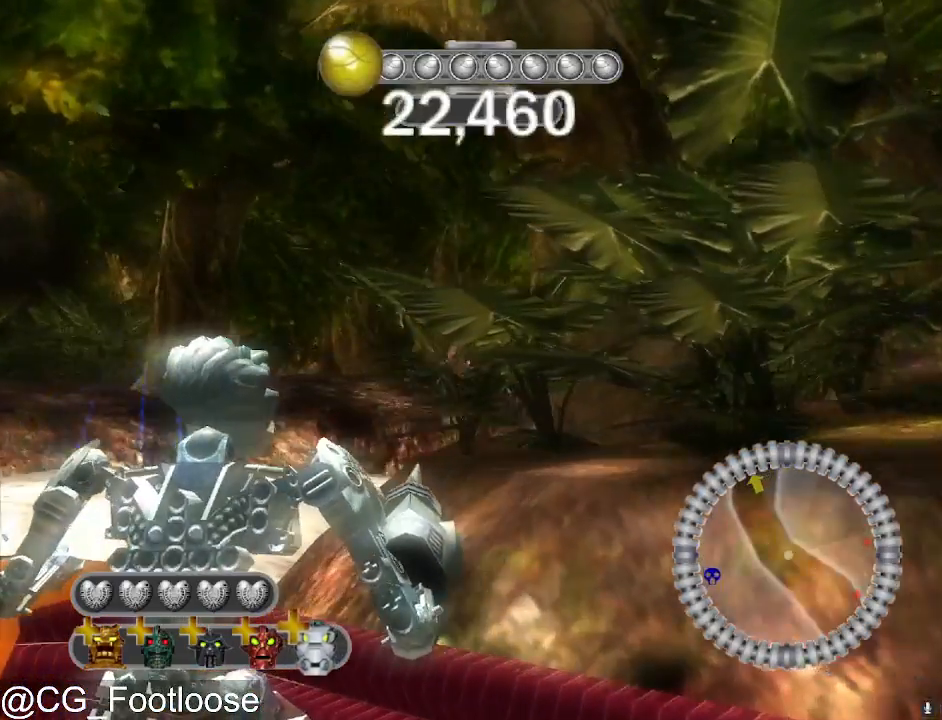
{"keys": [], "mouse": [], "mouse_move": "still", "events": []}
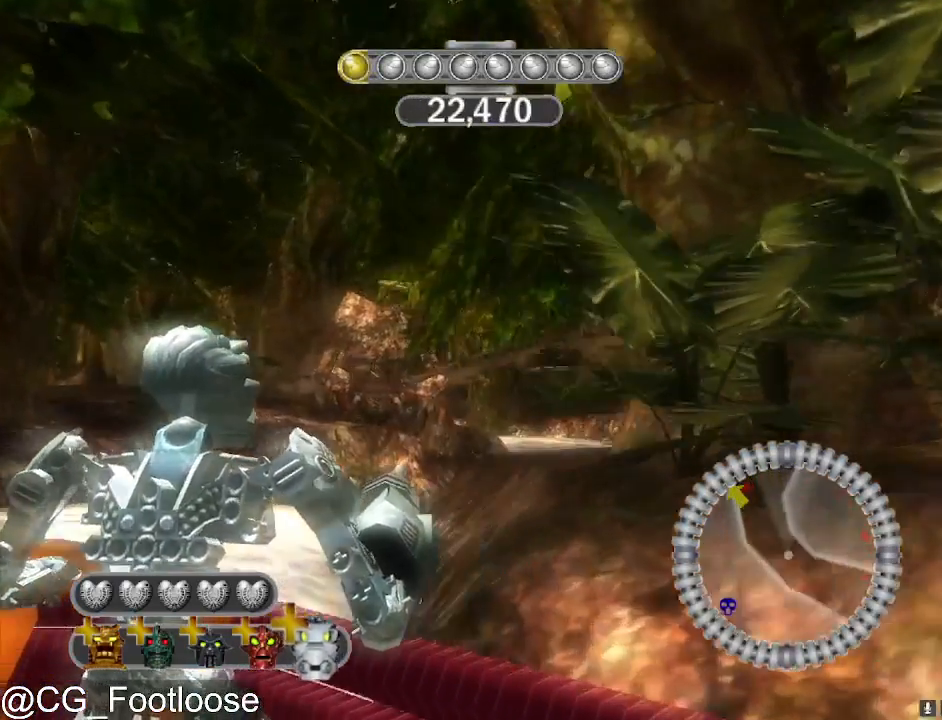
{"keys": [], "mouse": [], "mouse_move": "still", "events": []}
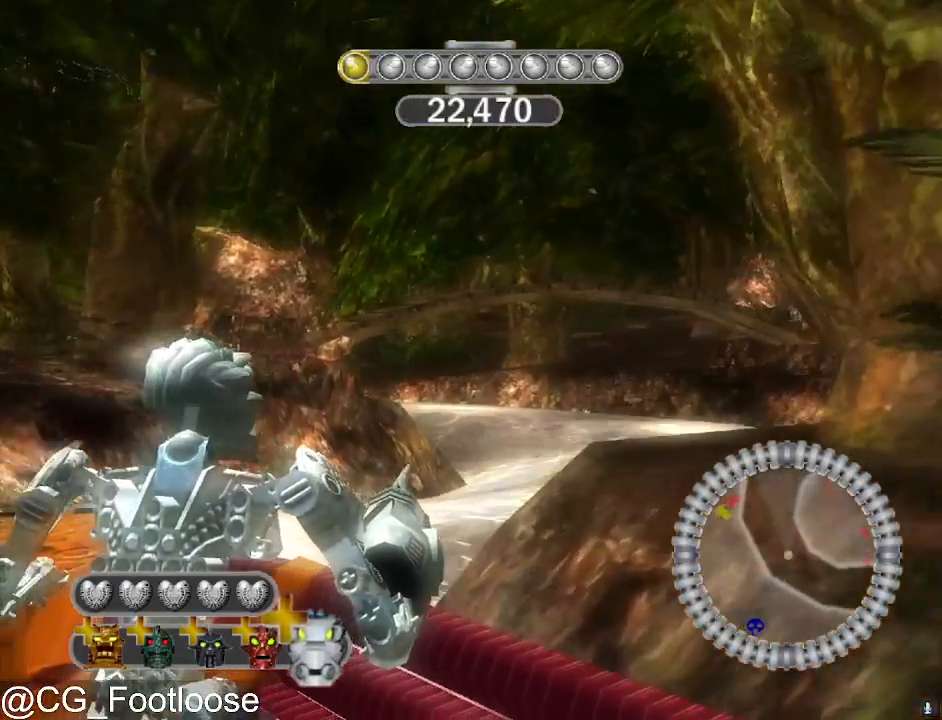
{"keys": [], "mouse": [], "mouse_move": "still", "events": []}
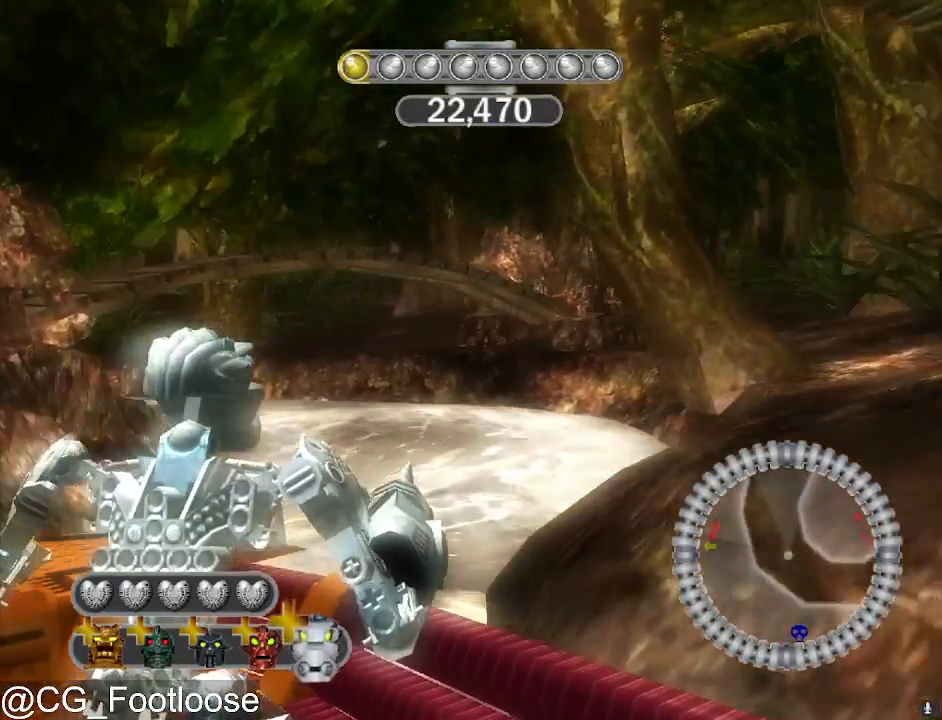
{"keys": [], "mouse": [], "mouse_move": "still", "events": []}
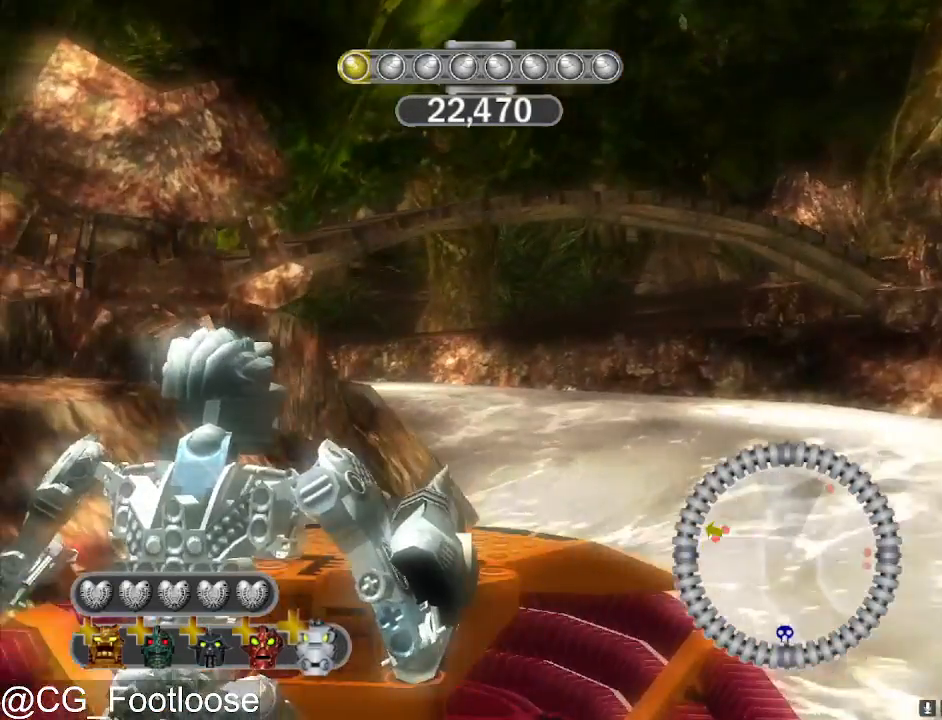
{"keys": [], "mouse": [], "mouse_move": "left", "events": []}
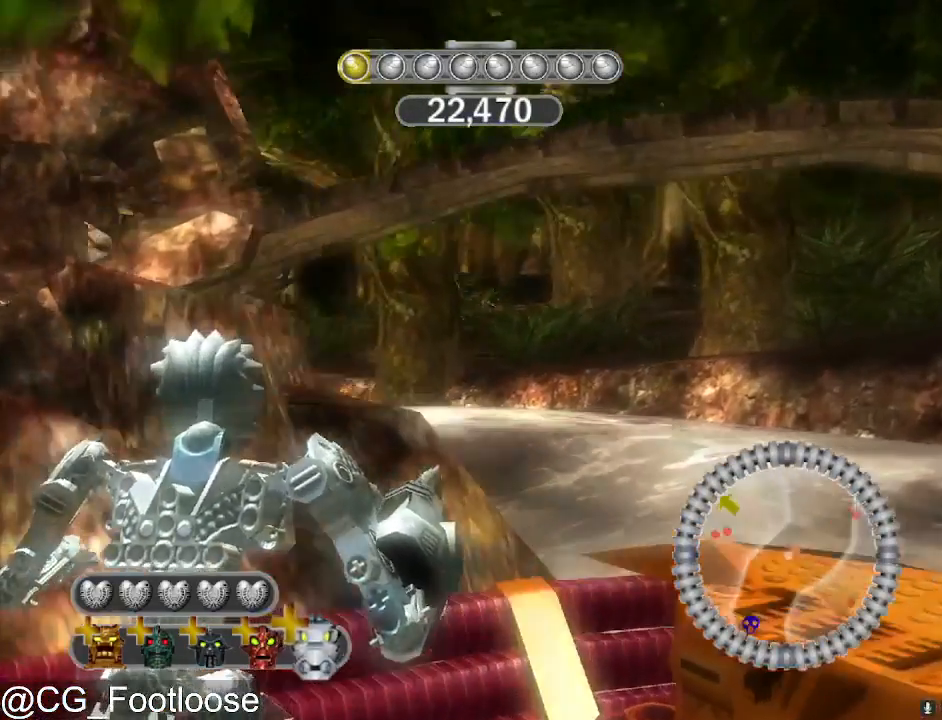
{"keys": [], "mouse": [], "mouse_move": "still", "events": []}
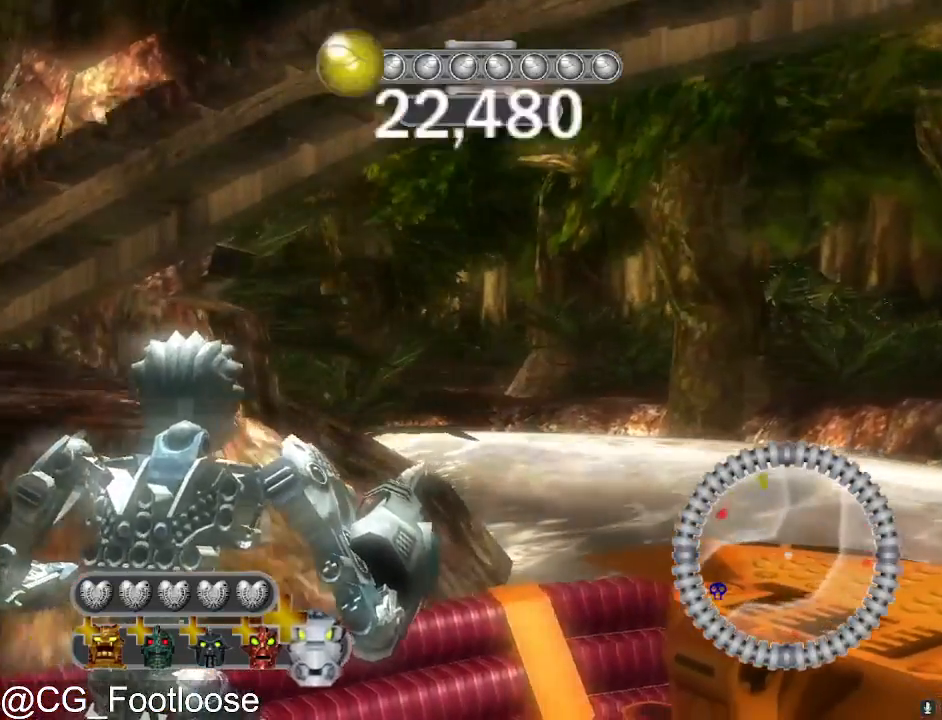
{"keys": [], "mouse": [], "mouse_move": "still", "events": []}
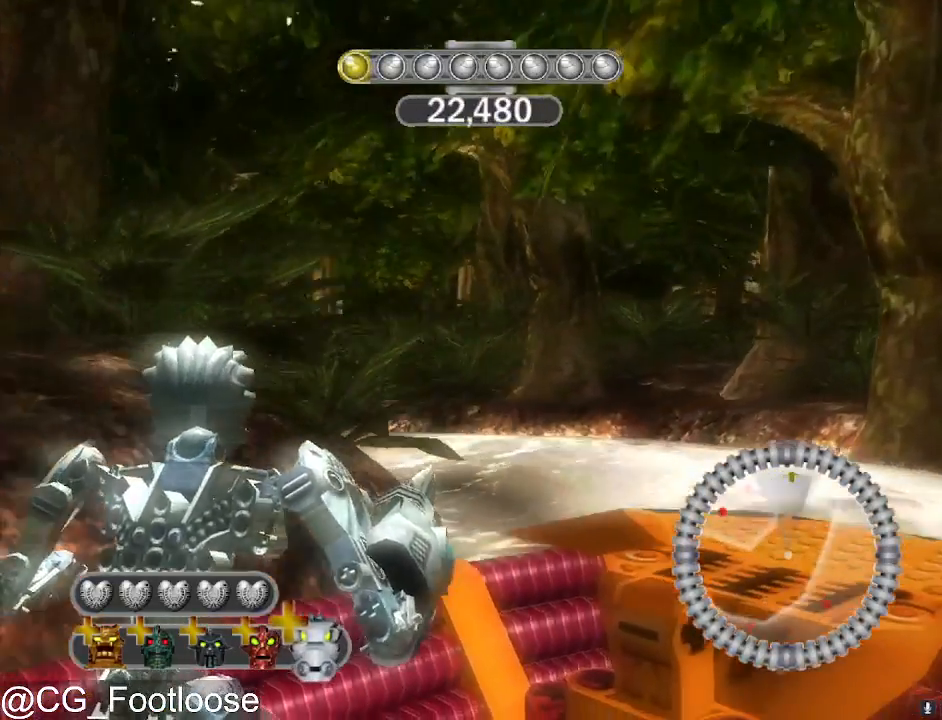
{"keys": [], "mouse": [], "mouse_move": "left", "events": []}
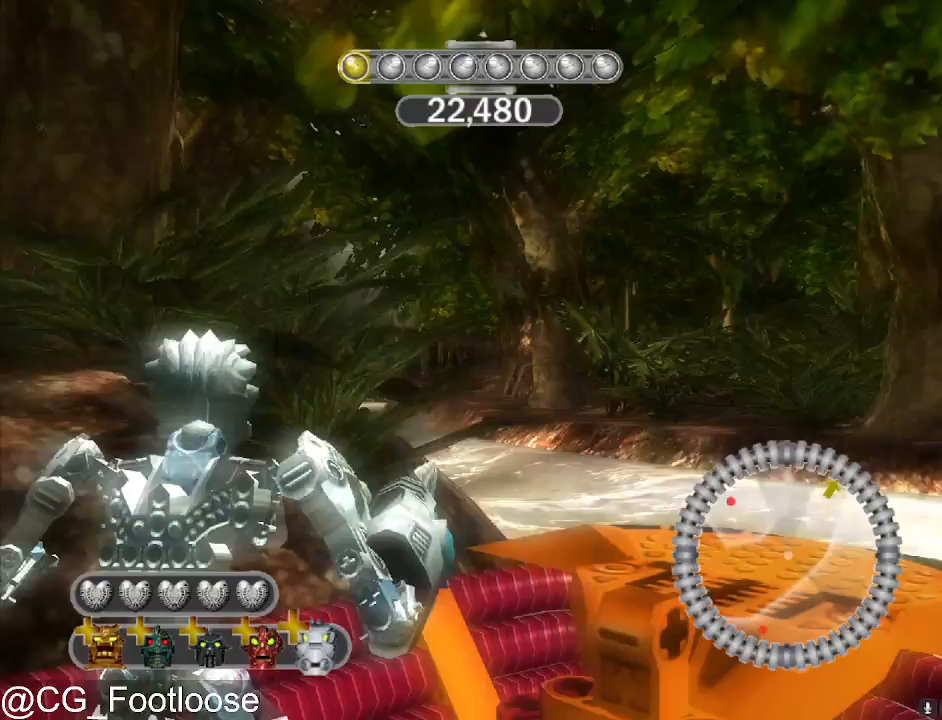
{"keys": [], "mouse": [], "mouse_move": "still", "events": []}
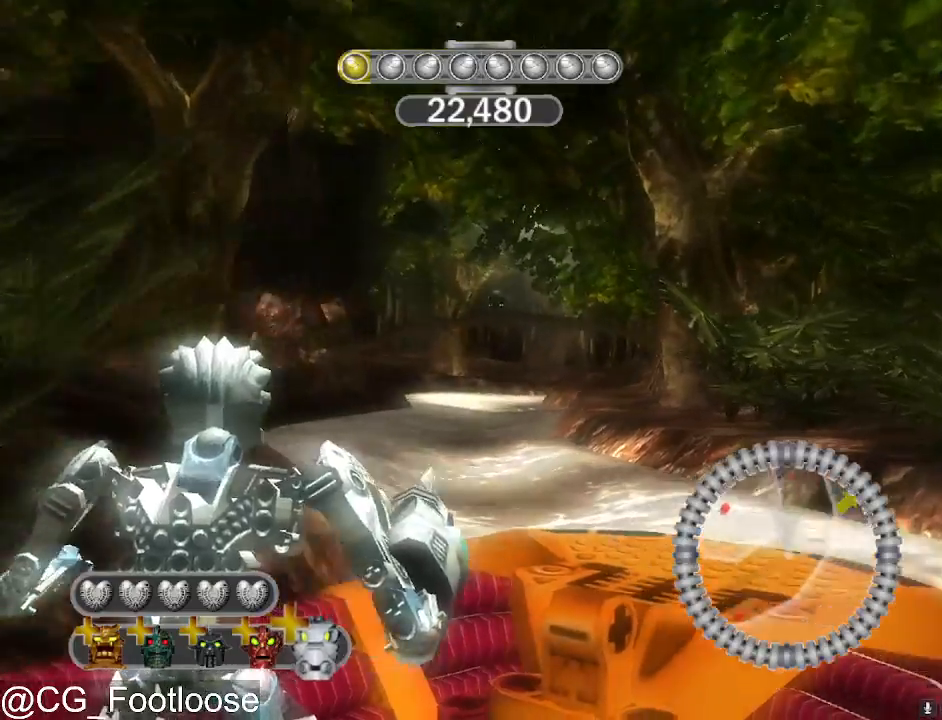
{"keys": [], "mouse": [], "mouse_move": "still", "events": [[33, "space", "down"], [133, "space", "up"], [267, "mouse_left", "down"], [367, "mouse_left", "up"], [417, "space", "down"], [467, "space", "up"]]}
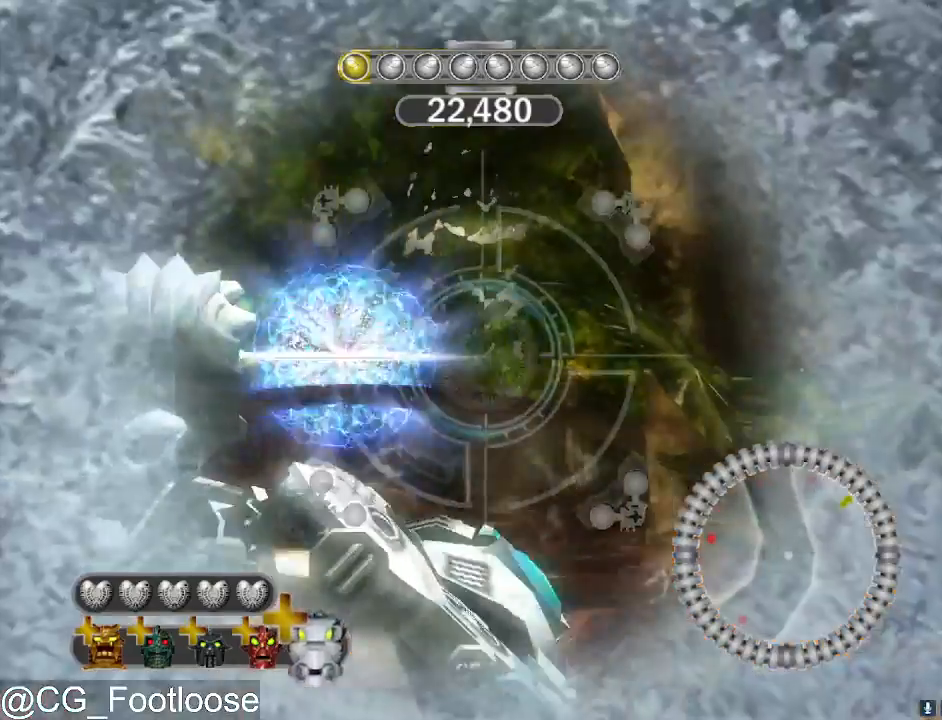
{"keys": [], "mouse": [], "mouse_move": "still", "events": []}
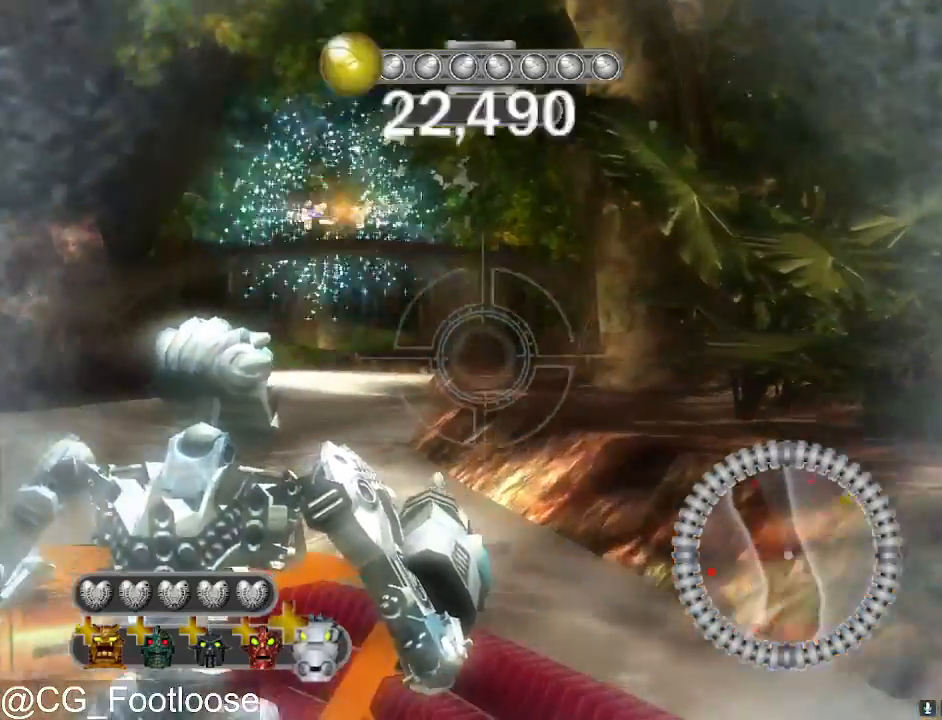
{"keys": [], "mouse": [], "mouse_move": "still", "events": []}
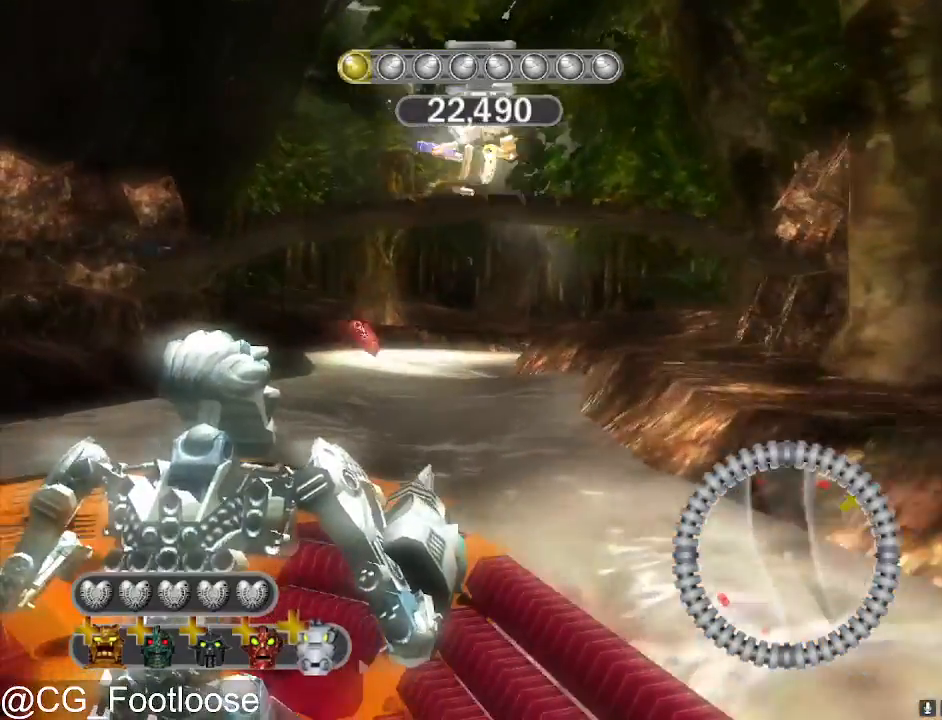
{"keys": [], "mouse": [], "mouse_move": "still", "events": []}
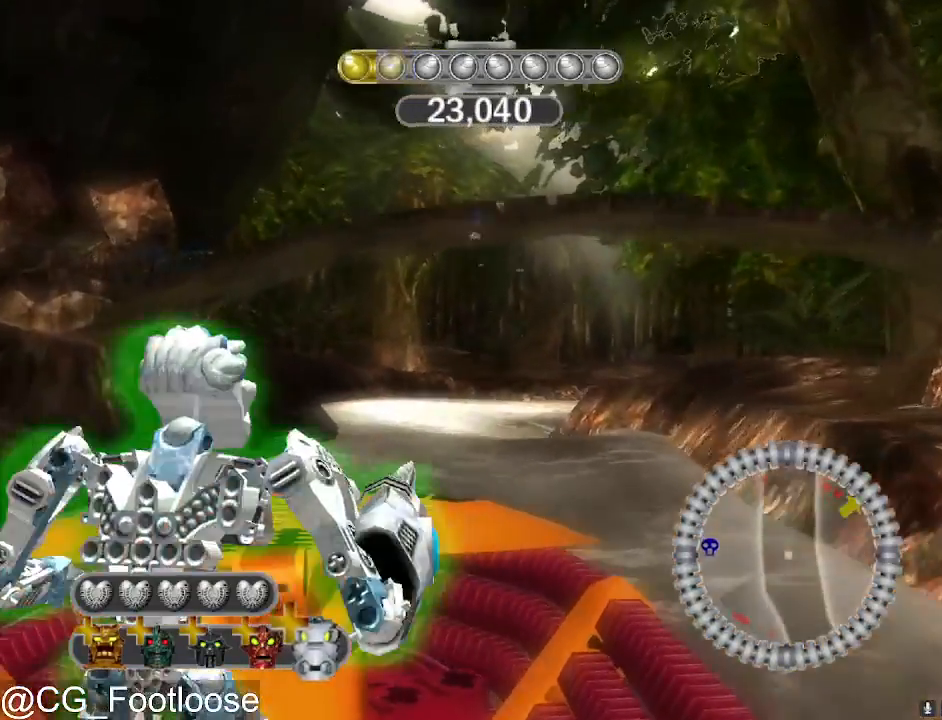
{"keys": [], "mouse": [], "mouse_move": "still", "events": []}
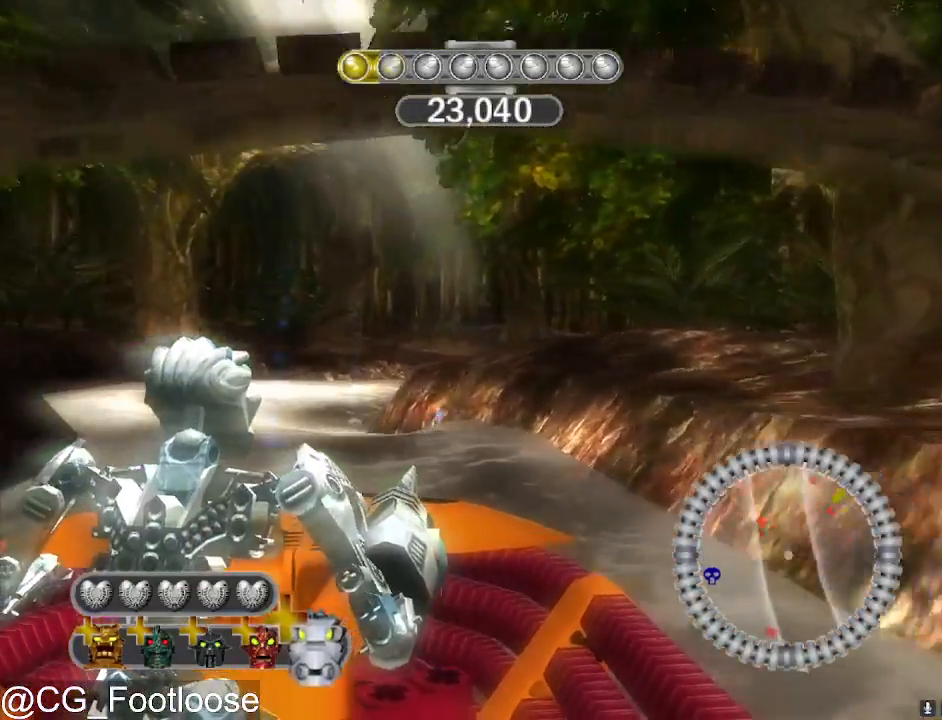
{"keys": [], "mouse": [], "mouse_move": "still", "events": []}
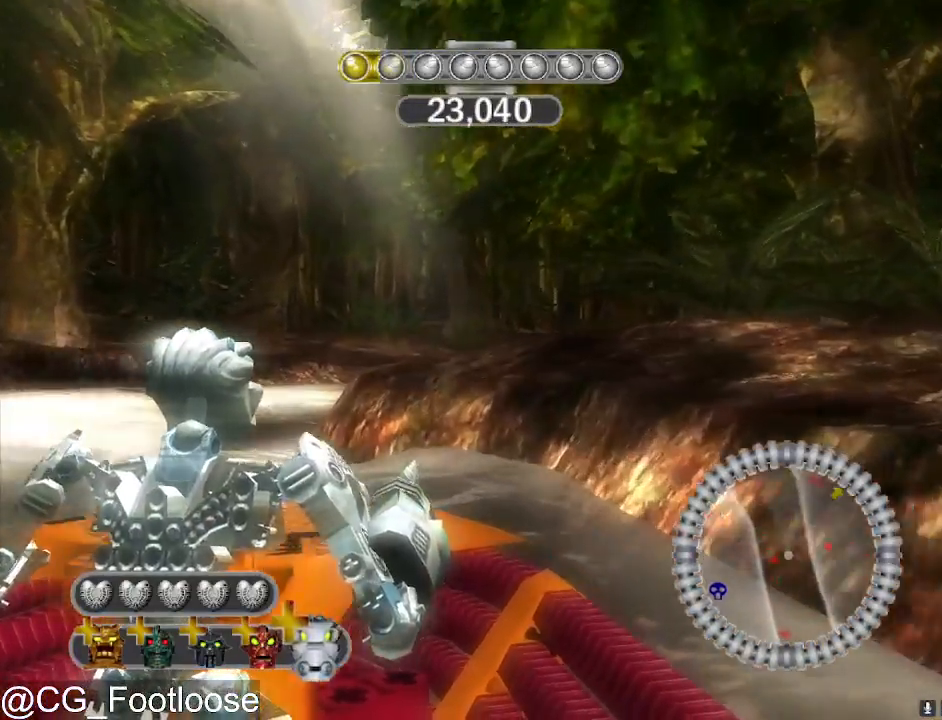
{"keys": [], "mouse": [], "mouse_move": "still", "events": []}
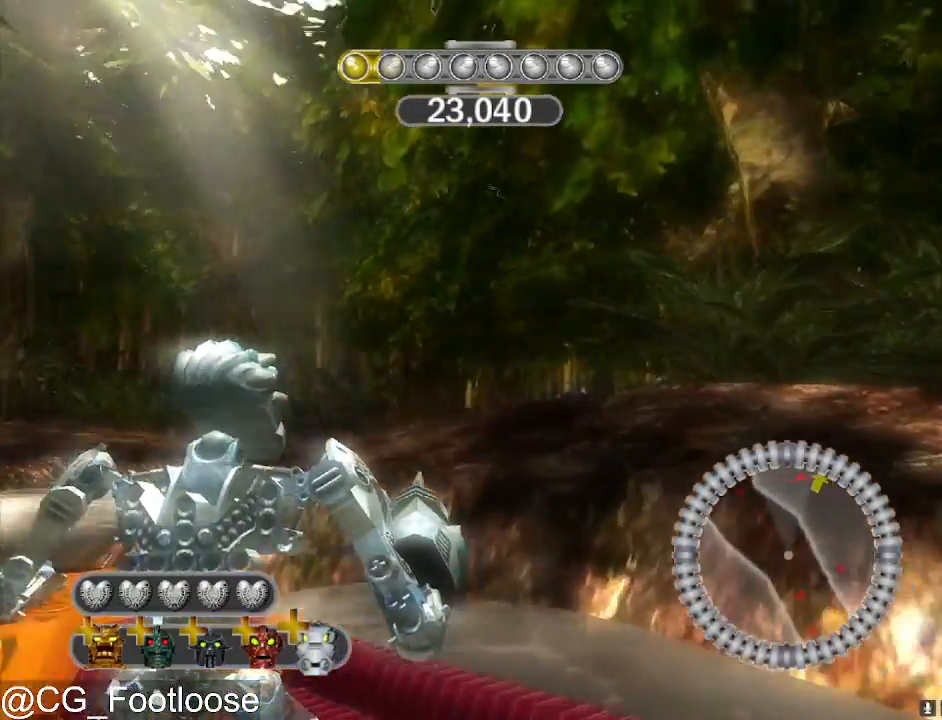
{"keys": ["space"], "mouse": [], "mouse_move": "right", "events": [[50, "space", "down"], [183, "space", "up"], [283, "mouse_left", "down"], [383, "mouse_left", "up"], [433, "space", "down"]]}
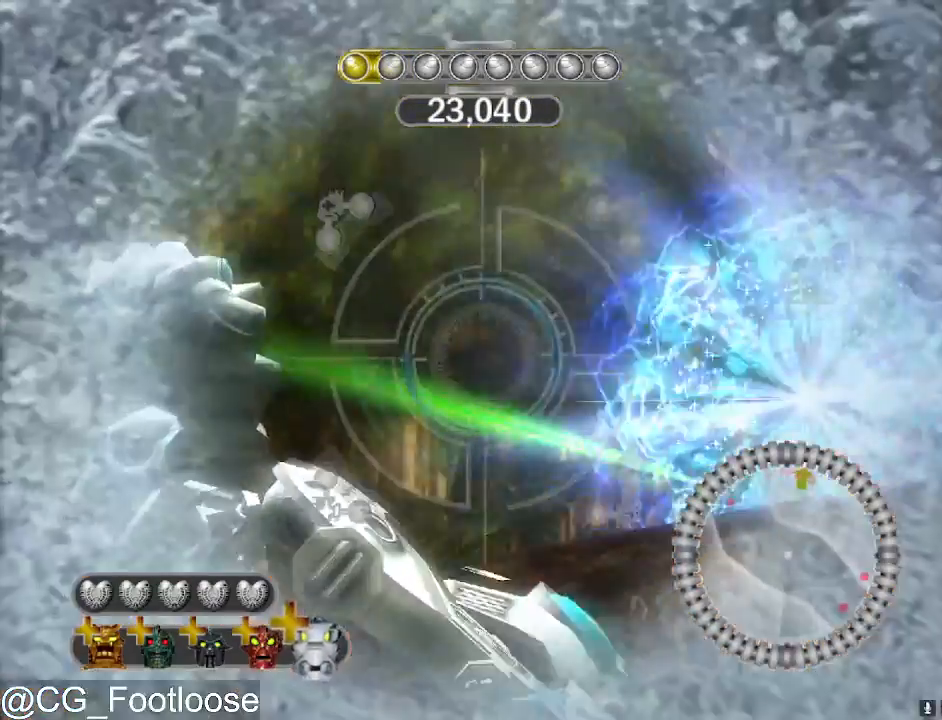
{"keys": [], "mouse": [], "mouse_move": "still", "events": [[17, "space", "up"]]}
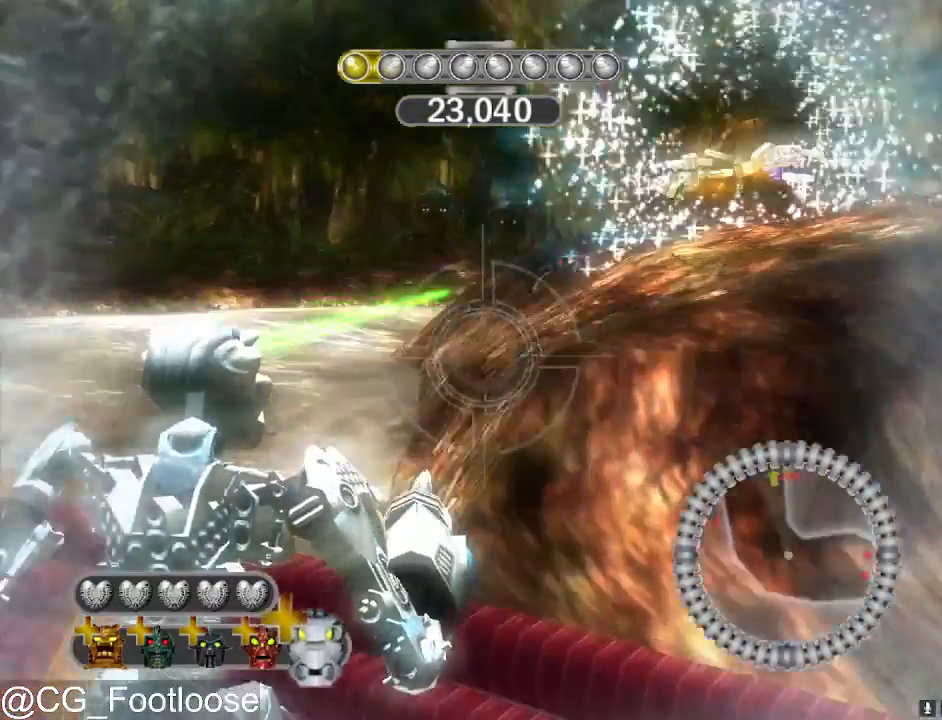
{"keys": [], "mouse": [], "mouse_move": "still", "events": [[83, "mouse_wheel_up", "down"], [133, "mouse_wheel_up", "up"], [233, "mouse_wheel_up", "down"], [267, "mouse_wheel_up", "up"], [317, "mouse_wheel_up", "down"], [367, "mouse_wheel_up", "up"]]}
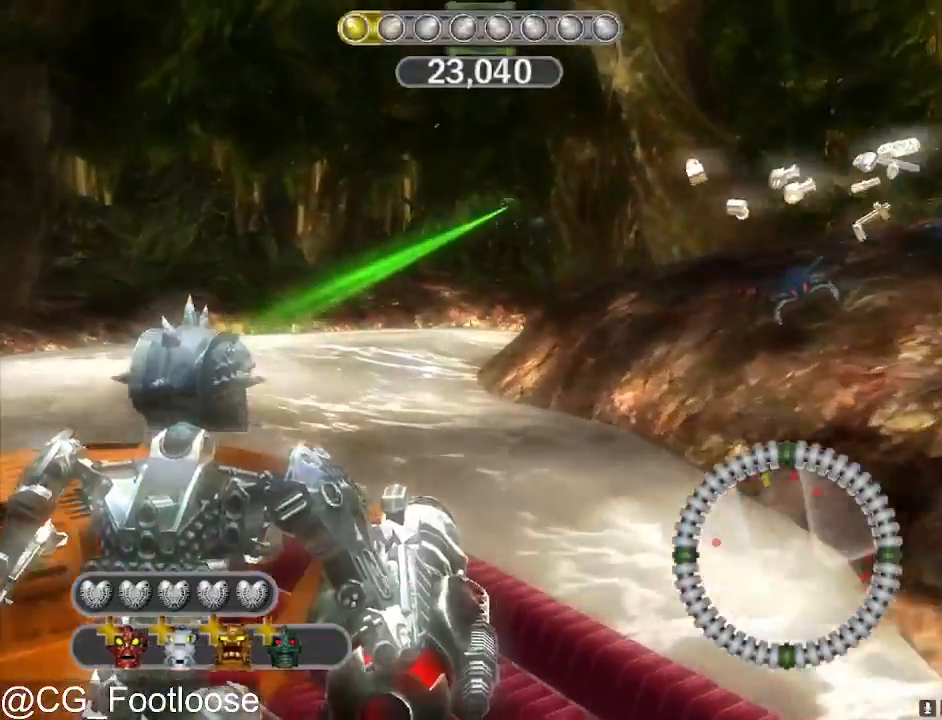
{"keys": [], "mouse": [], "mouse_move": "still", "events": [[283, "mouse_left", "down"], [433, "mouse_left", "up"]]}
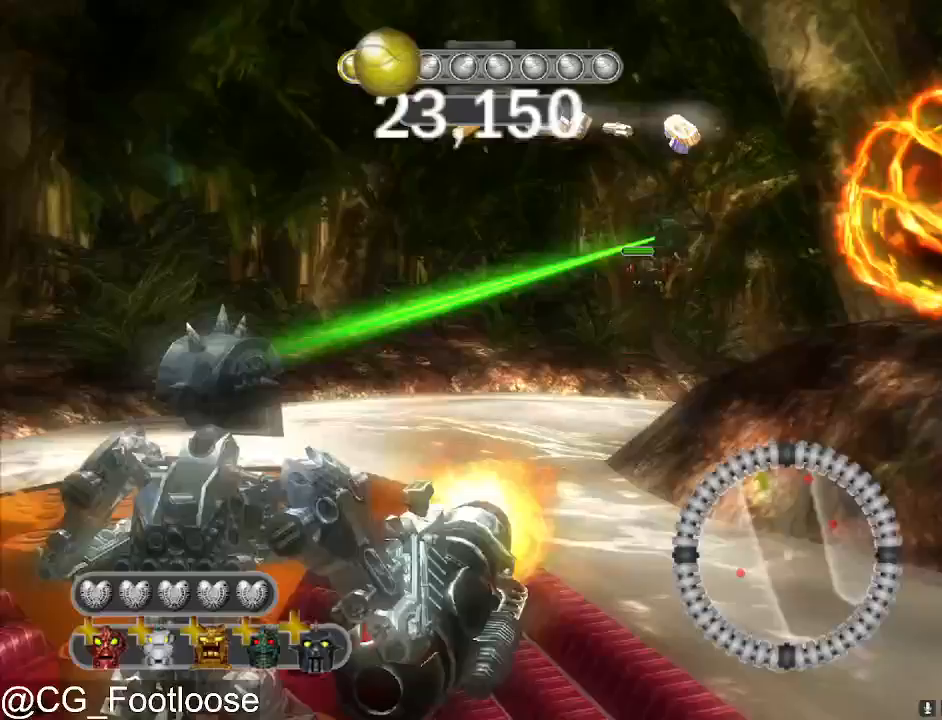
{"keys": [], "mouse": [], "mouse_move": "still", "events": []}
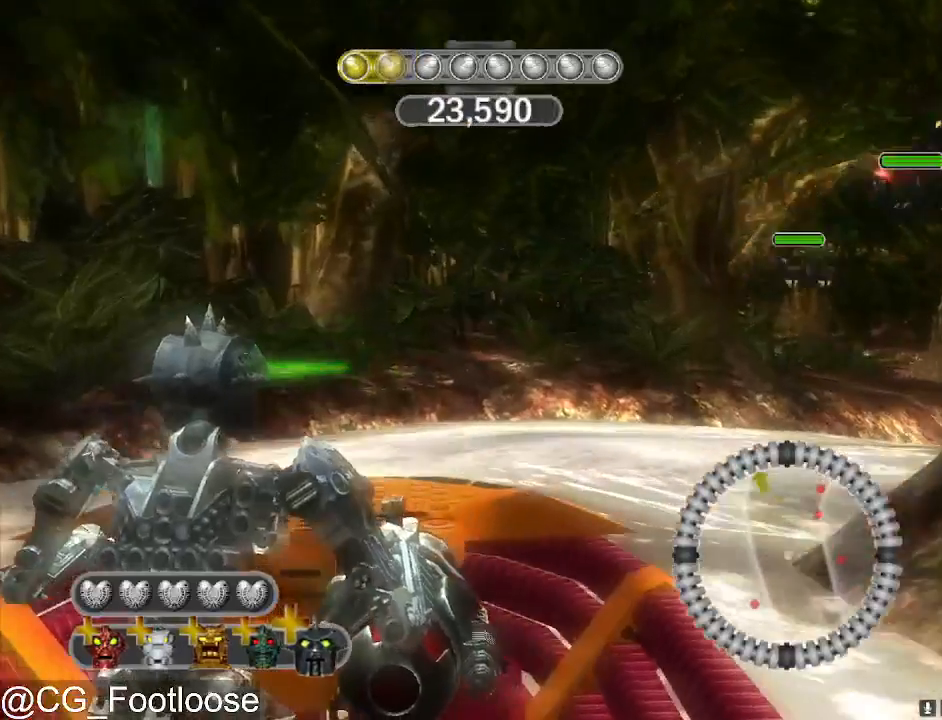
{"keys": [], "mouse": [], "mouse_move": "up-right", "events": []}
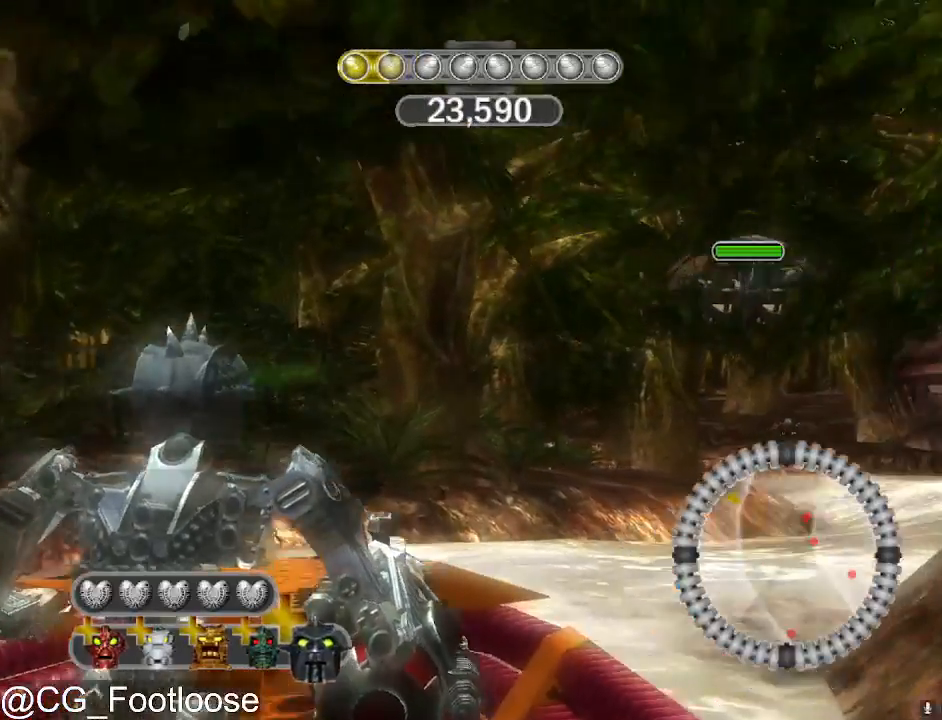
{"keys": [], "mouse": ["left"], "mouse_move": "still", "events": [[233, "mouse_left", "down"]]}
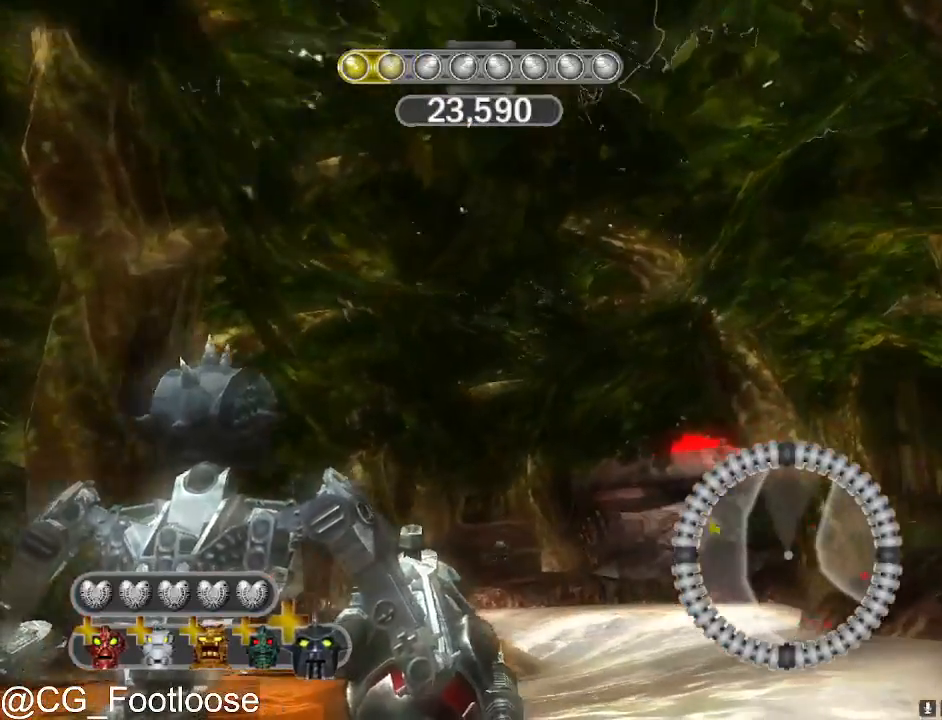
{"keys": [], "mouse": [], "mouse_move": "left", "events": [[17, "mouse_left", "up"]]}
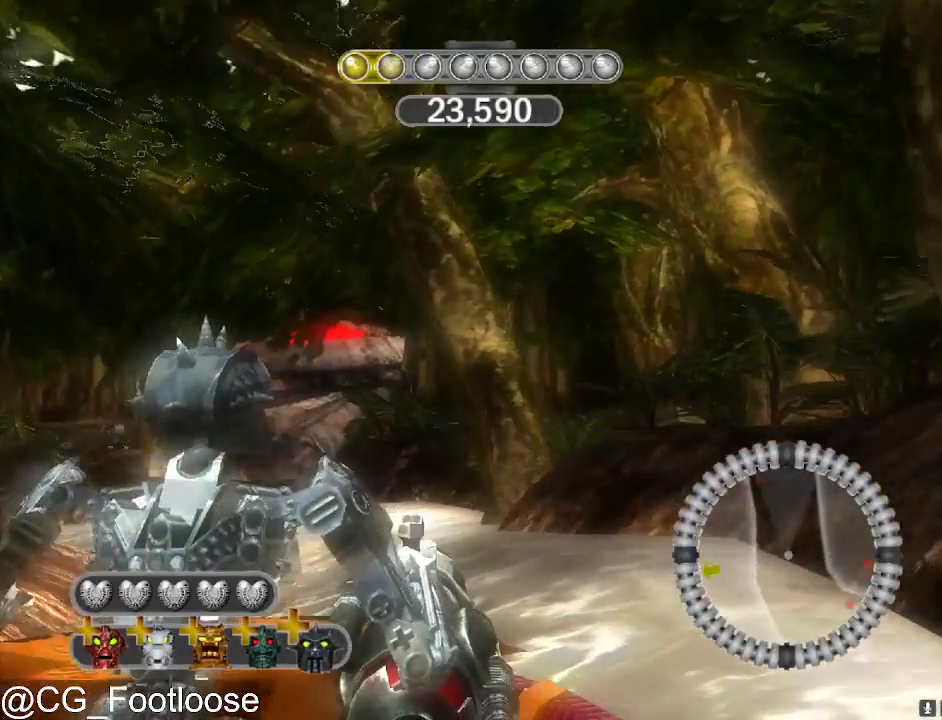
{"keys": [], "mouse": [], "mouse_move": "left", "events": []}